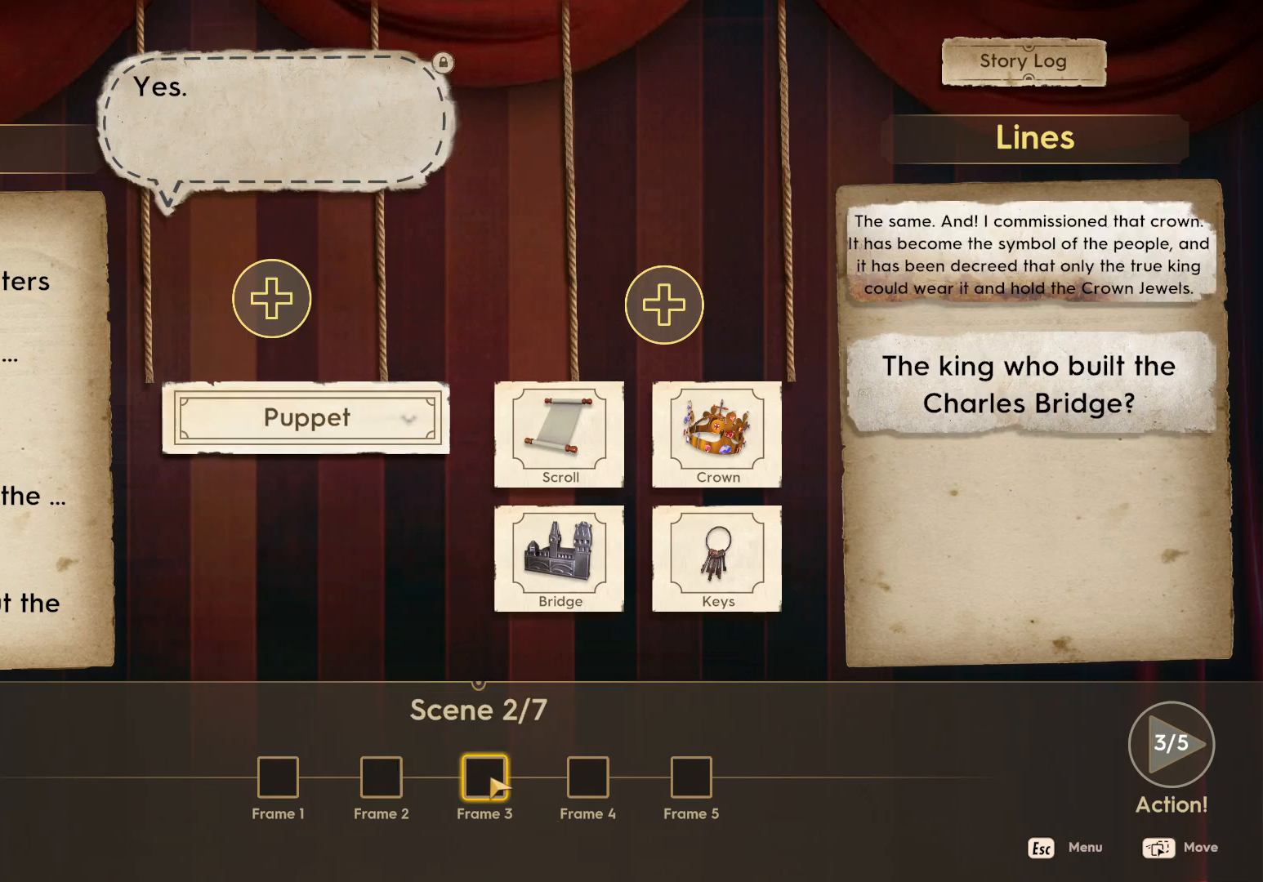
Gameplay with keyboard and mouse; each line is a JSON object with the keys and mouse buttons held at the frame after it. "events" lists presses ("down") and releases ("up") of "1", "2", "3", "a", "c", "d", "e", "escape", "f1", "f2", "f3", "q", "s", "shift", "tab", "tilde", "w", "x", "z", "mouse_left", "mouse_wheel", "mouse_right", "mouse_mb4" and "mouse_mb5" between this image and that frame as [ms after this image, input, new state], when the widget could be followed in between. "mouse_left", "mouse_wheel", "mouse_right", "mouse_mb4", "mouse_mb5" = the "left", "wheel", "right", "mb4", "mb5" buttons of the "mouse" list. No other keys are recorded. "wheel" means that the mouse wheel is clicked or scrolled. Mouse movement is not recorded. Not read: caps_lock.
{"keys": [], "mouse": [], "events": []}
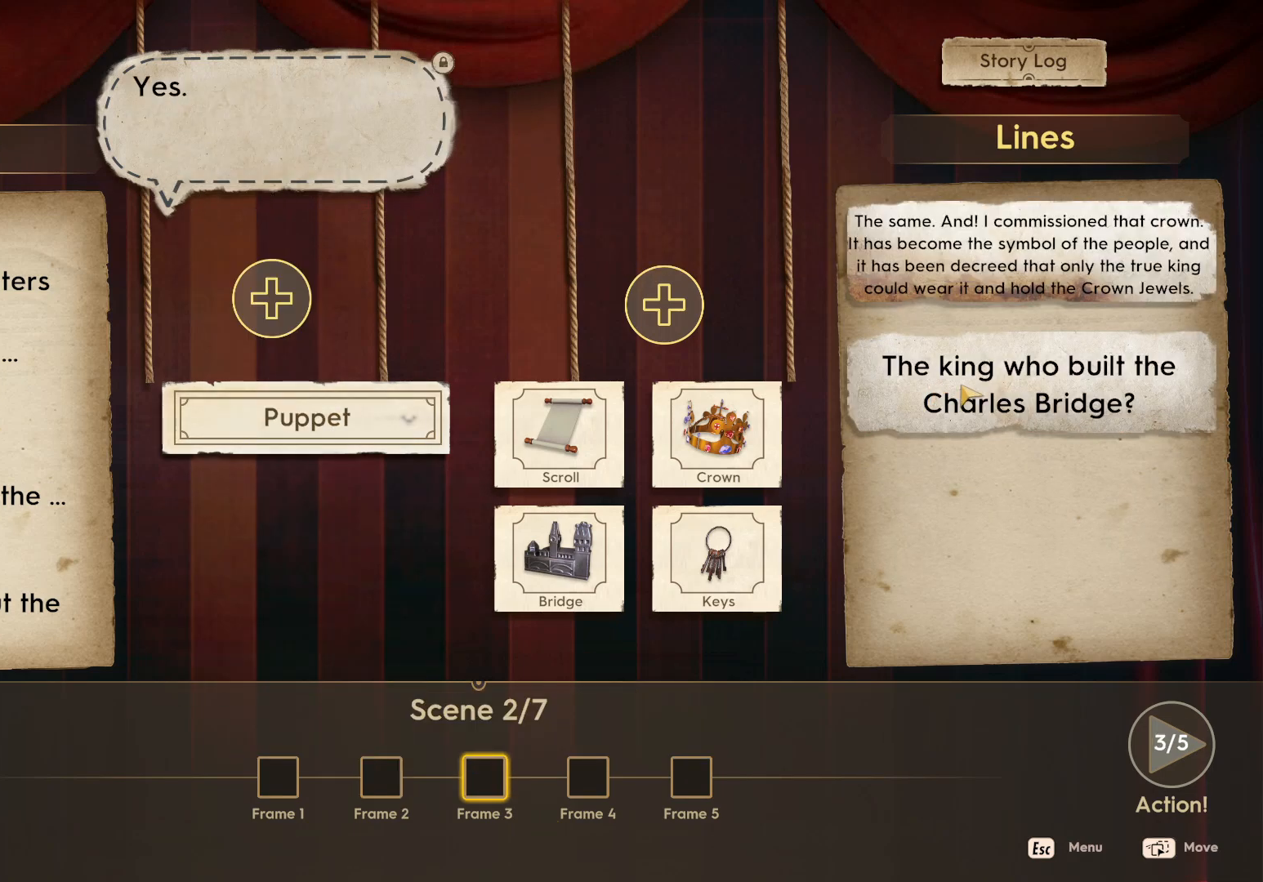
{"keys": [], "mouse": [], "events": []}
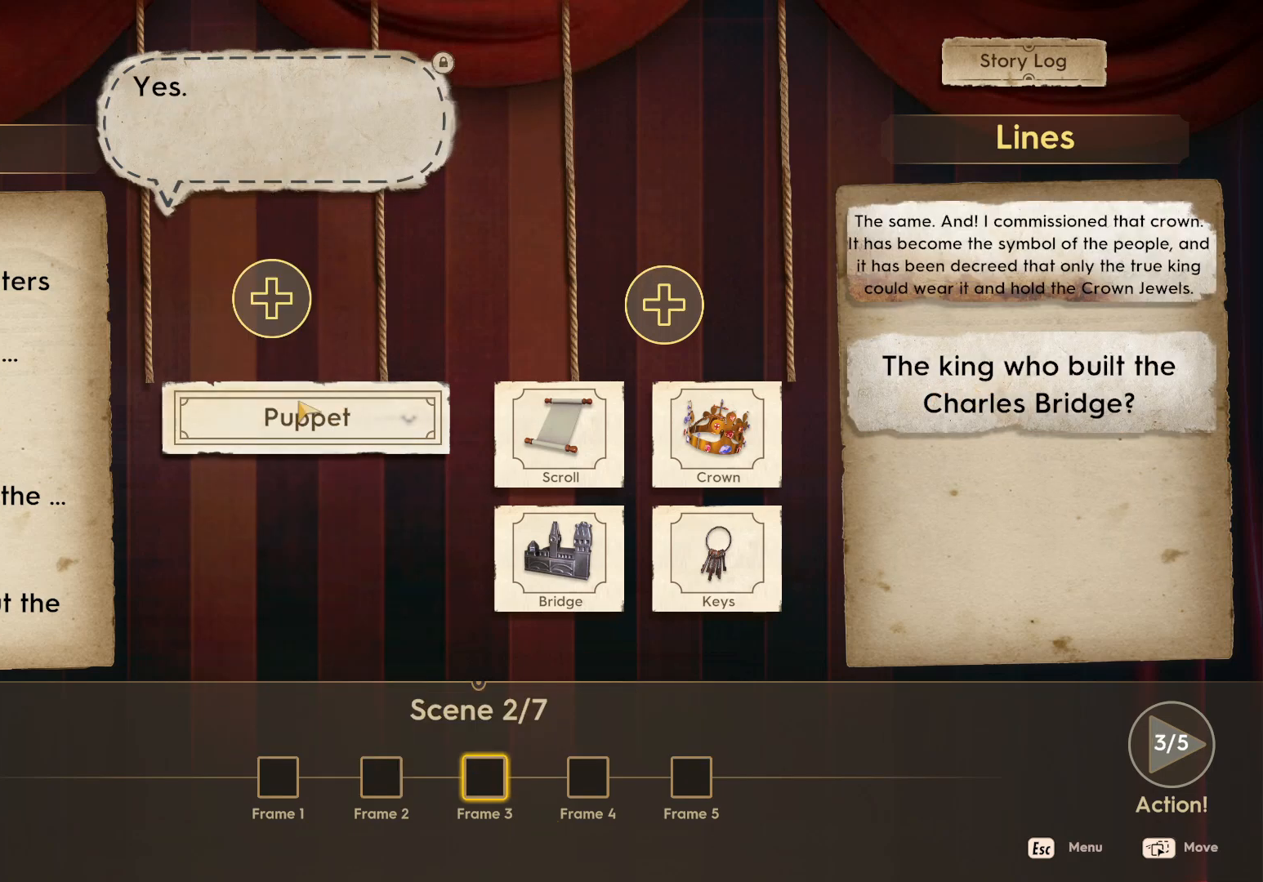
{"keys": [], "mouse": [], "events": [[133, "mouse_left", "down"], [217, "mouse_left", "up"]]}
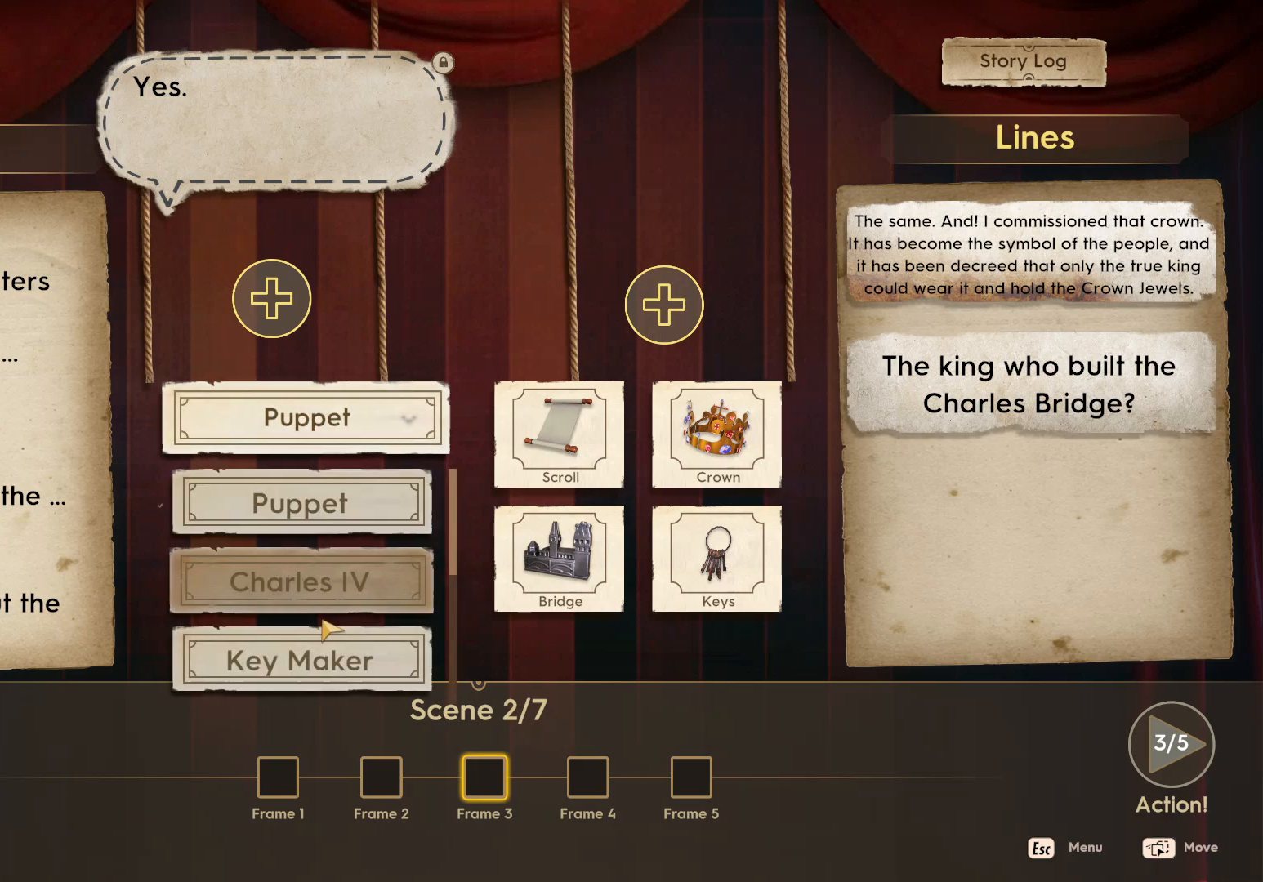
{"keys": [], "mouse": [], "events": [[233, "mouse_left", "down"], [317, "mouse_left", "up"]]}
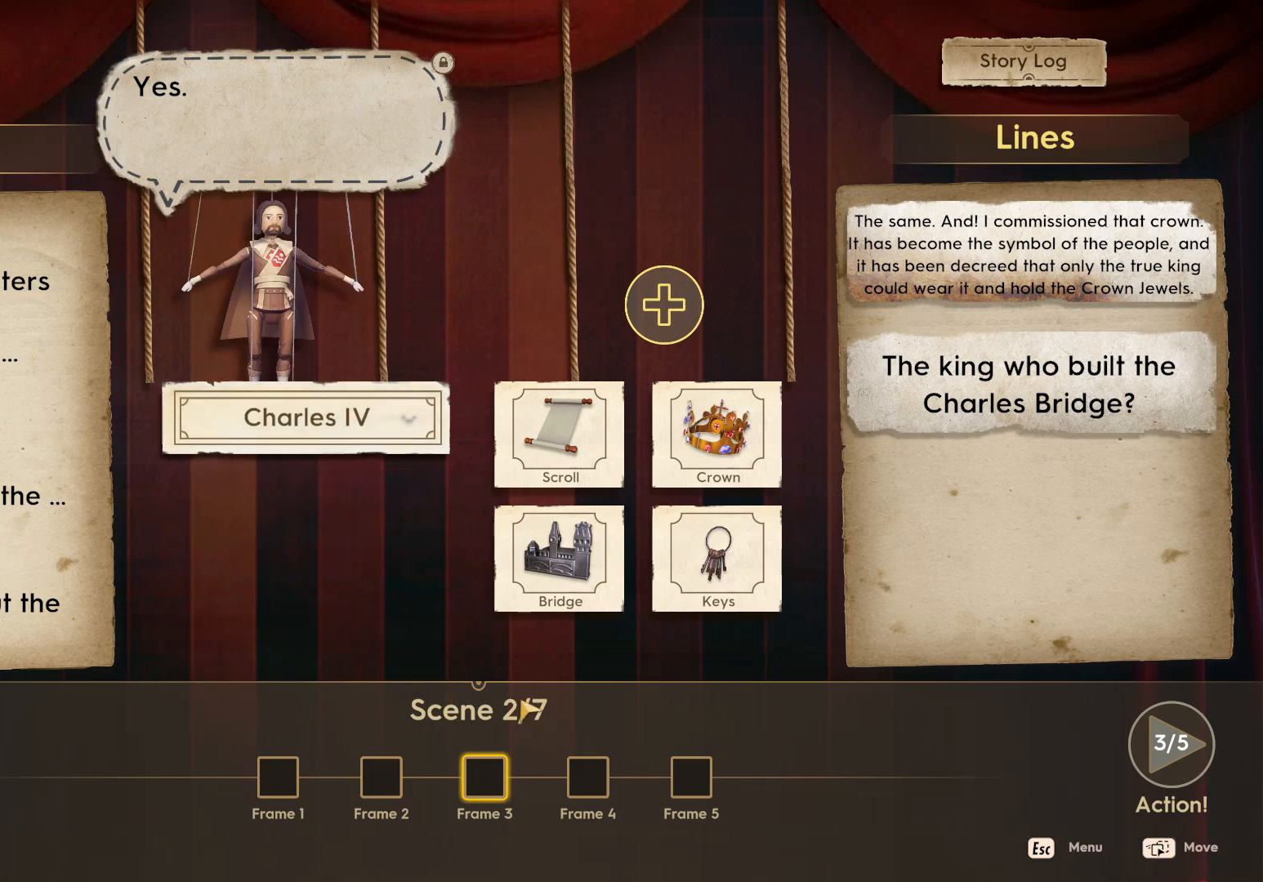
{"keys": [], "mouse": [], "events": []}
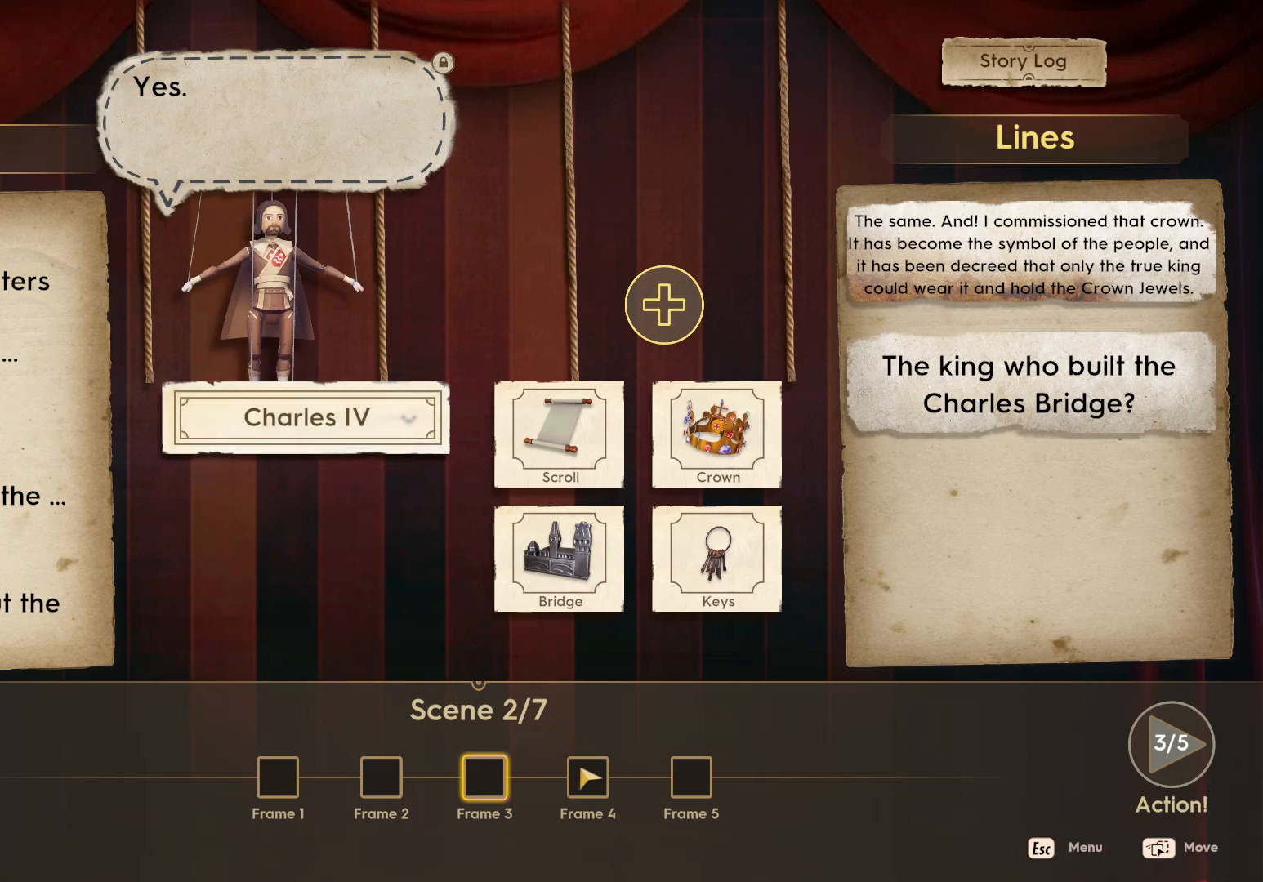
{"keys": [], "mouse": ["left"], "events": [[433, "mouse_left", "down"]]}
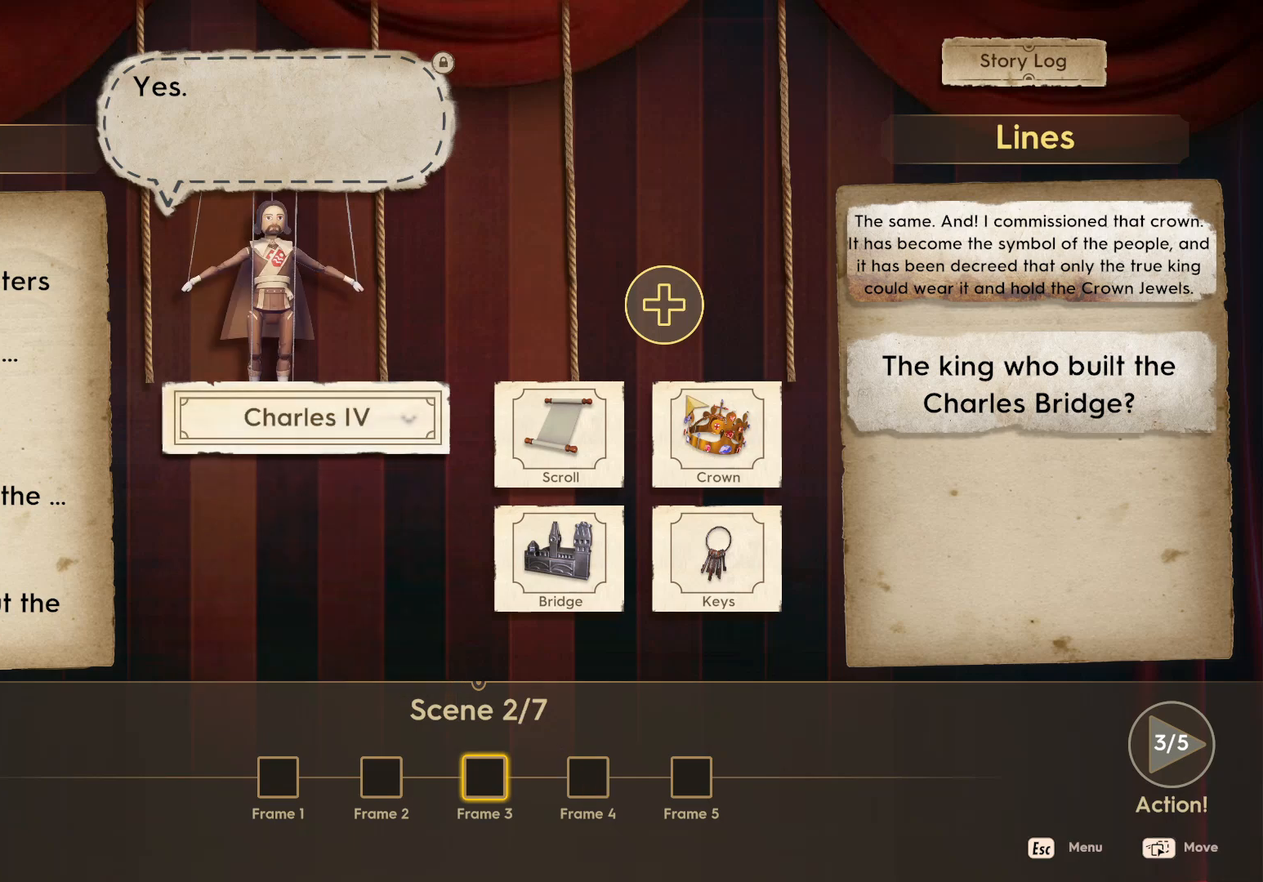
{"keys": [], "mouse": [], "events": [[217, "mouse_left", "up"]]}
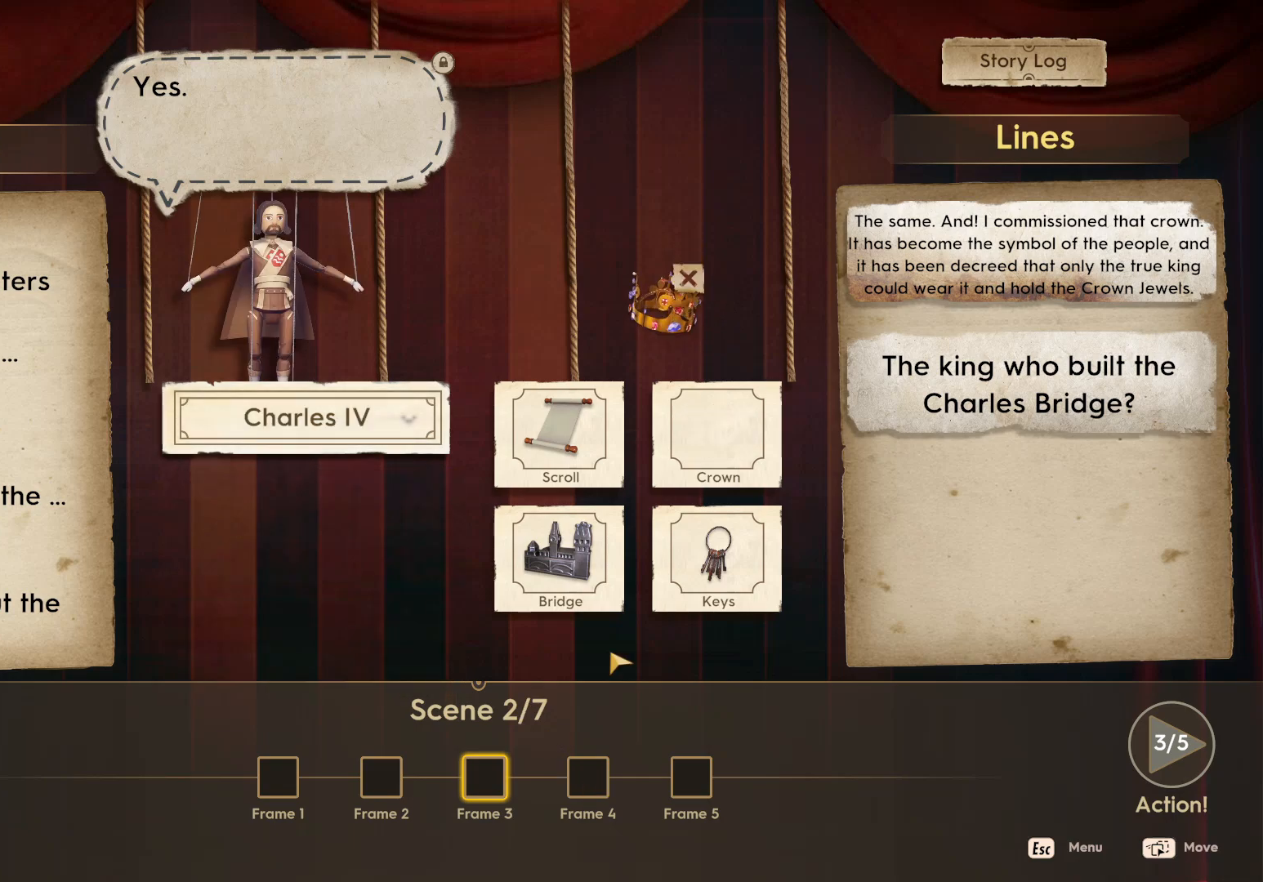
{"keys": [], "mouse": [], "events": [[367, "mouse_left", "down"], [433, "mouse_left", "up"]]}
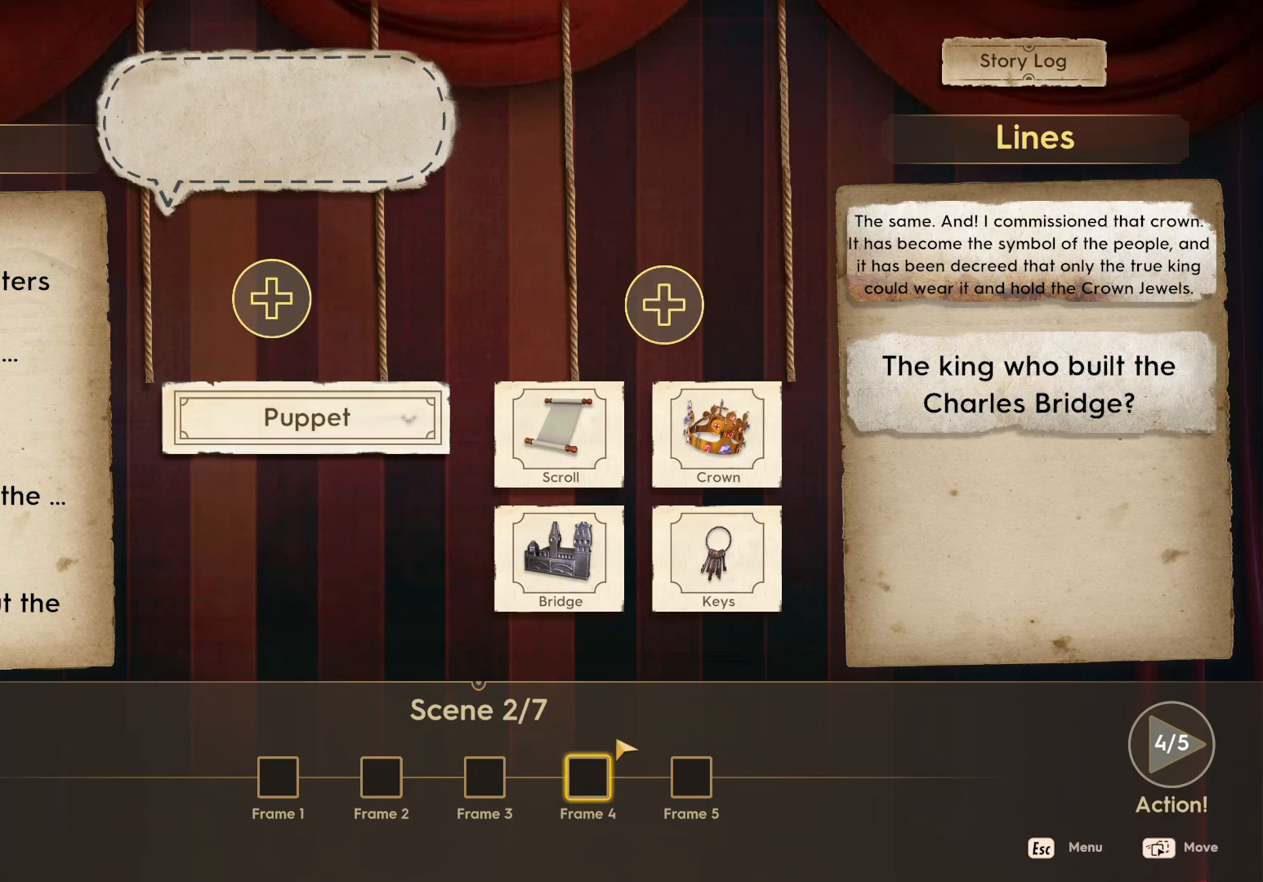
{"keys": [], "mouse": ["left"], "events": [[317, "mouse_left", "down"]]}
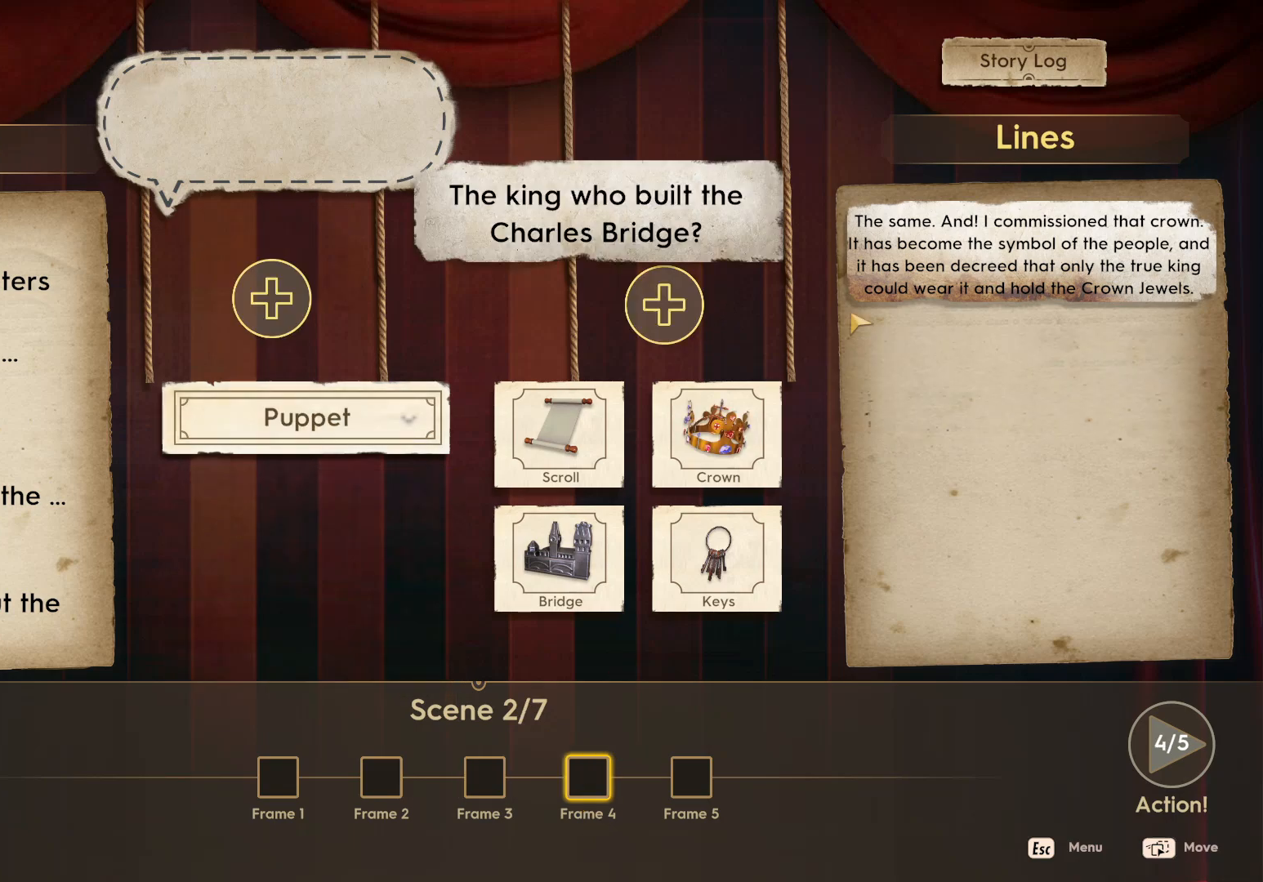
{"keys": [], "mouse": [], "events": [[300, "mouse_left", "up"]]}
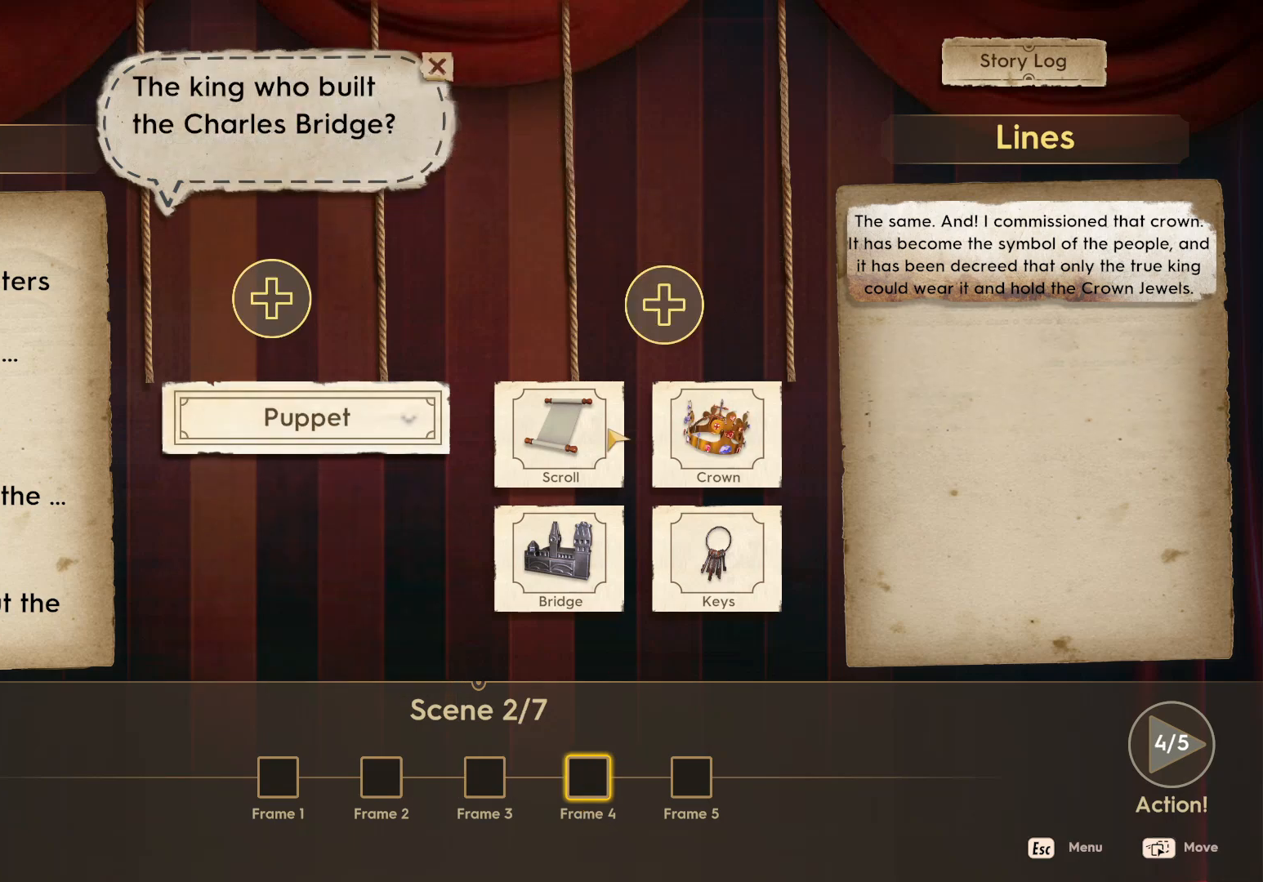
{"keys": [], "mouse": ["left"], "events": [[267, "mouse_left", "down"]]}
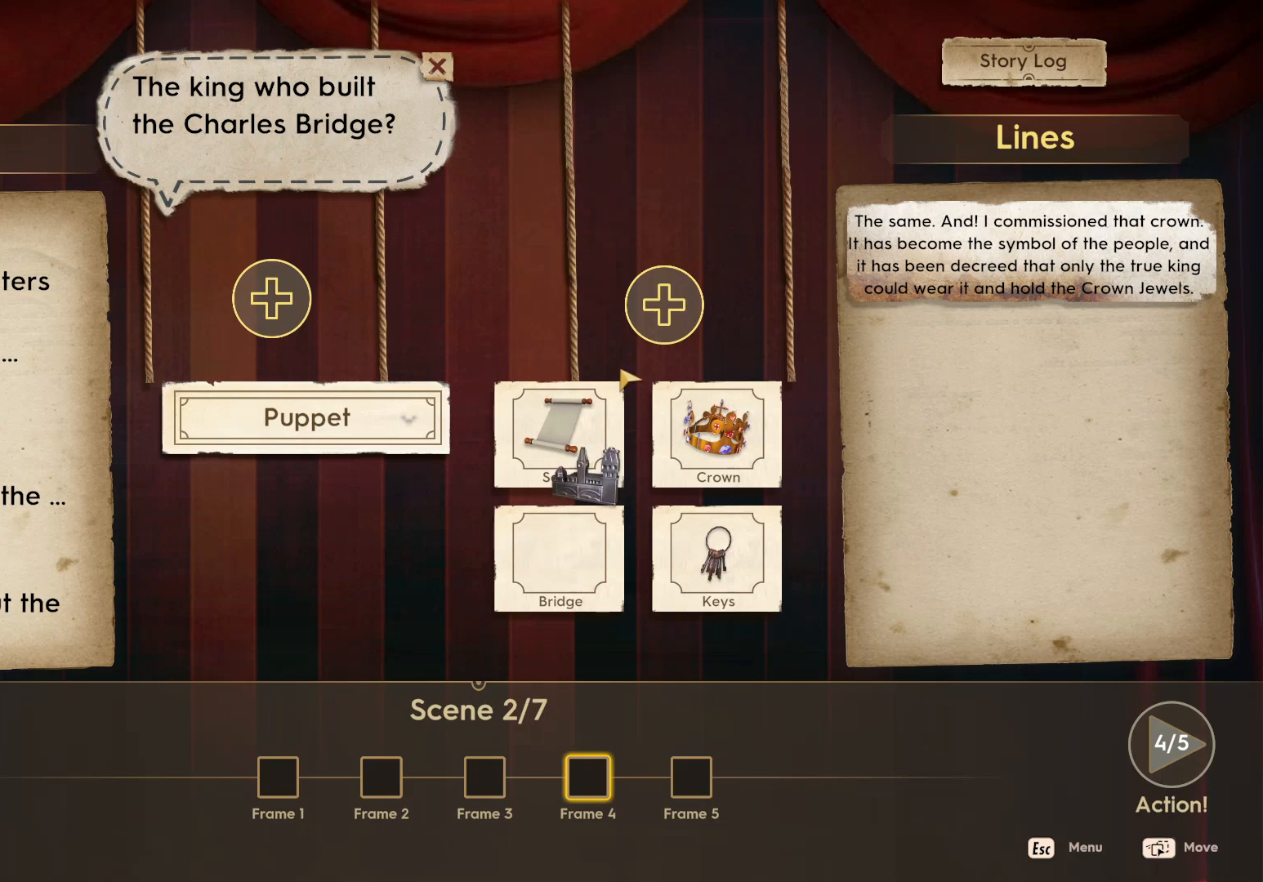
{"keys": [], "mouse": [], "events": [[217, "mouse_left", "up"]]}
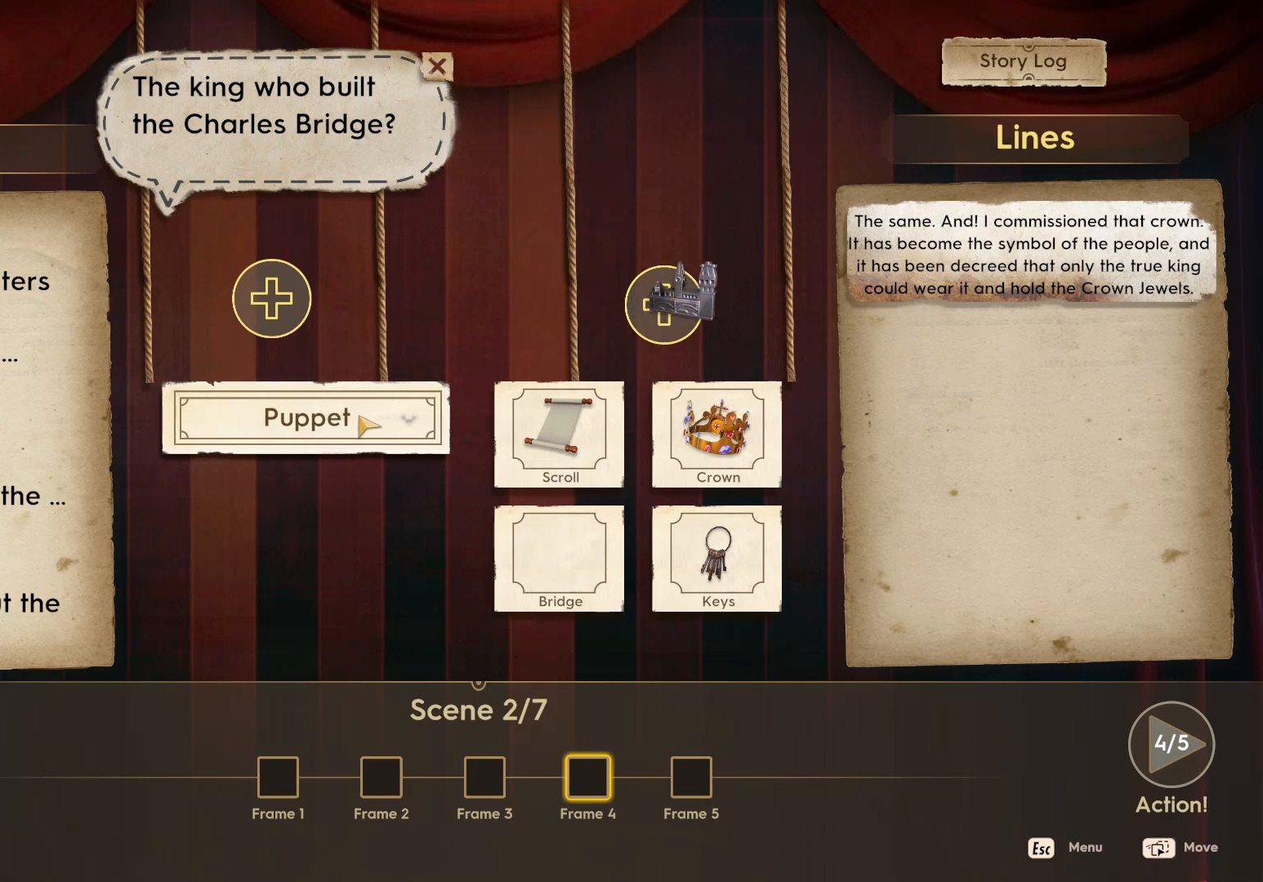
{"keys": [], "mouse": [], "events": [[100, "mouse_left", "down"], [183, "mouse_left", "up"]]}
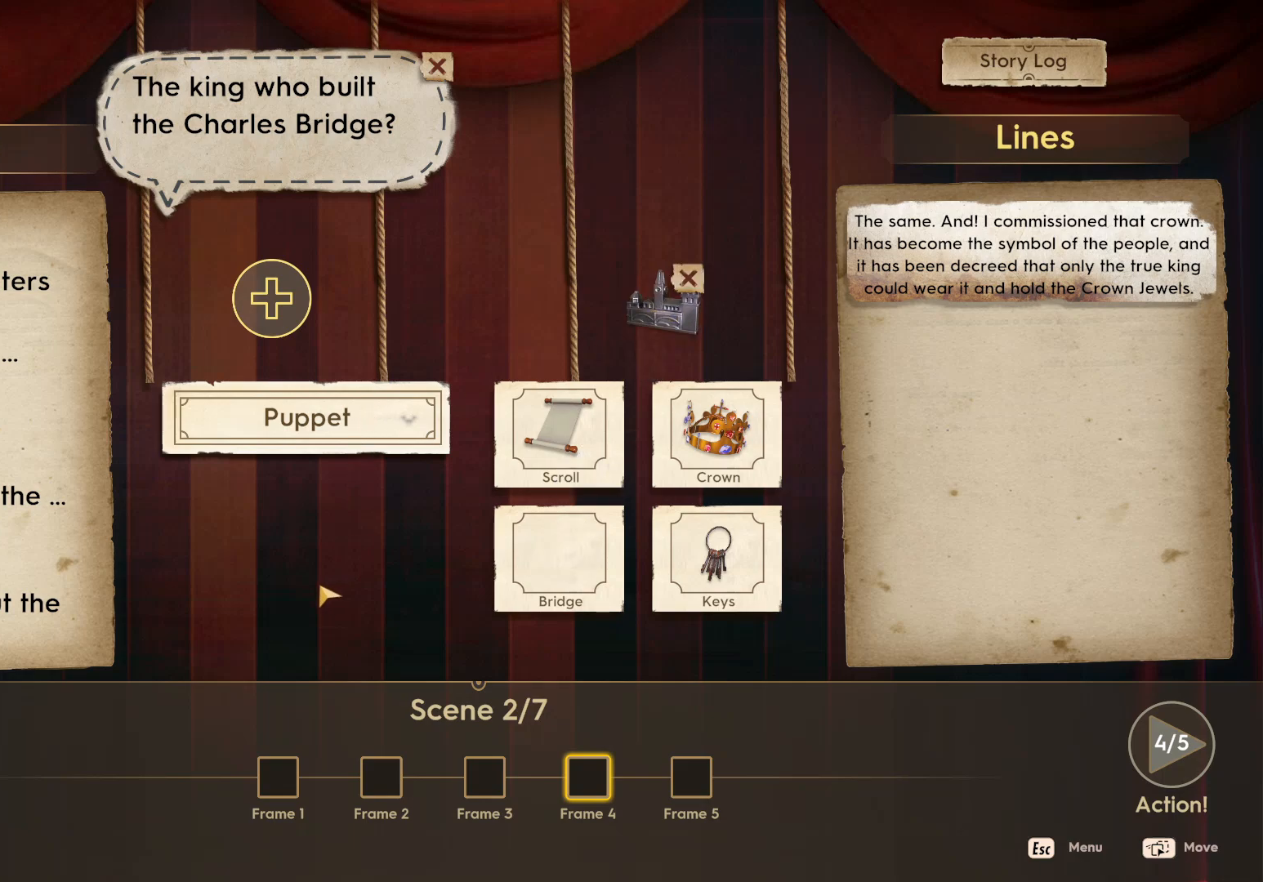
{"keys": [], "mouse": [], "events": []}
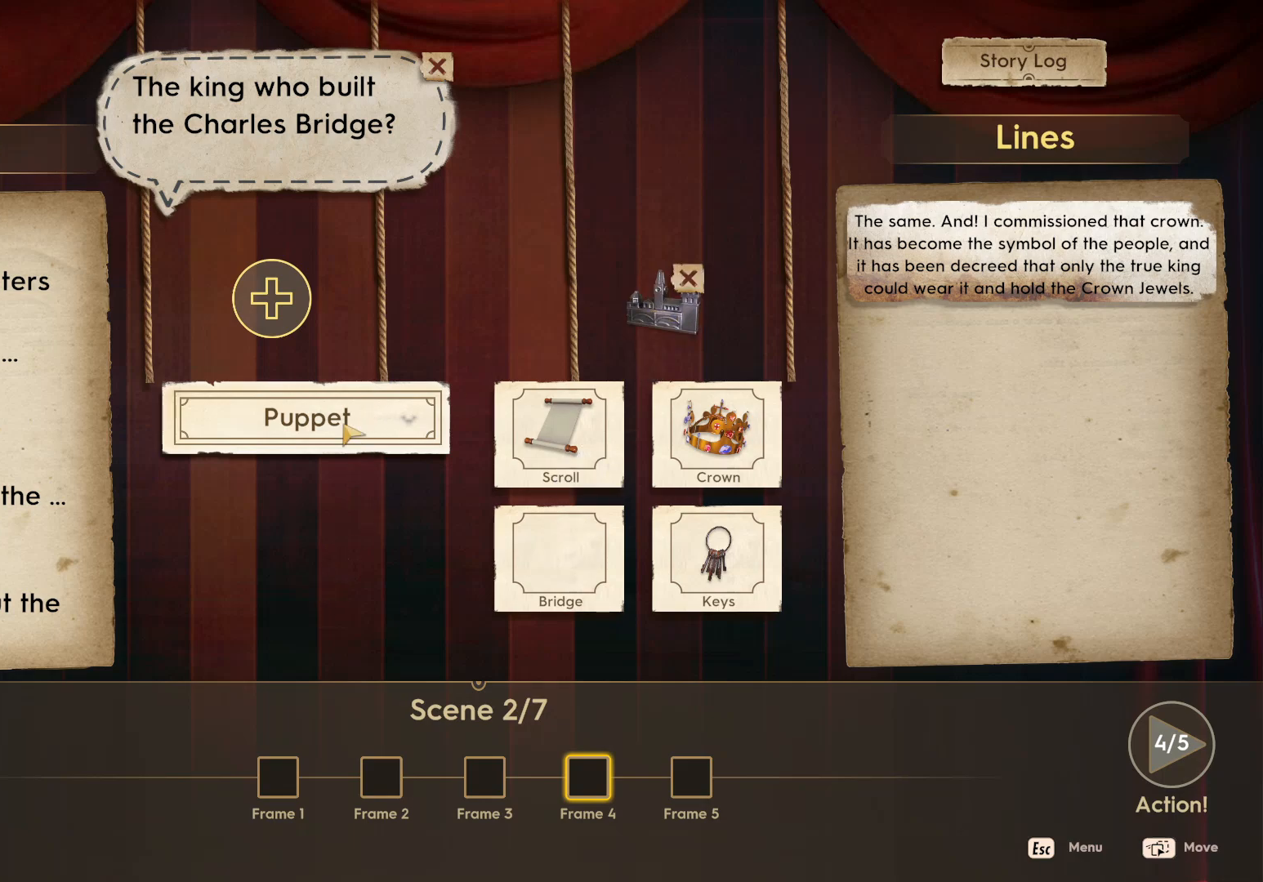
{"keys": [], "mouse": [], "events": [[117, "mouse_left", "down"], [200, "mouse_left", "up"]]}
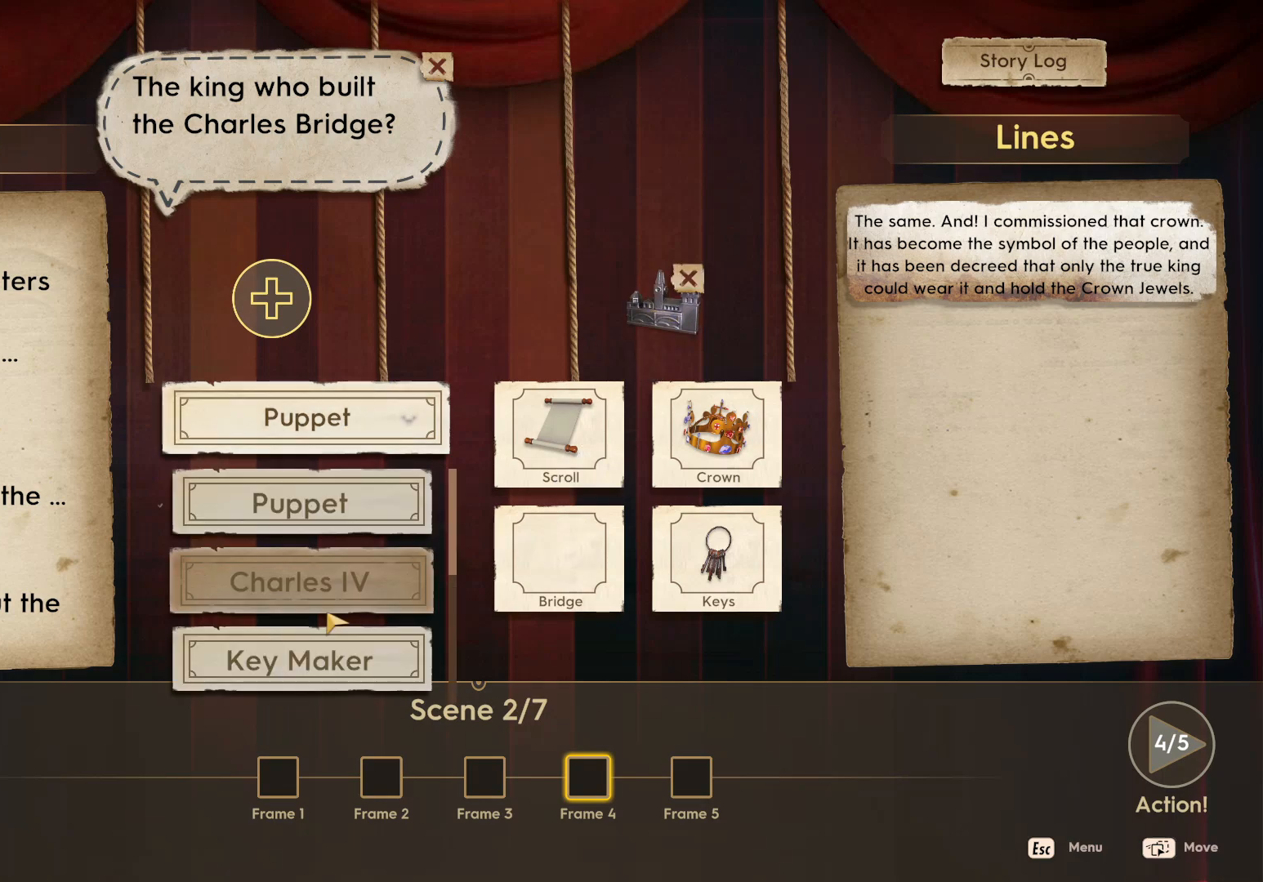
{"keys": [], "mouse": [], "events": [[117, "mouse_left", "down"], [333, "mouse_left", "up"]]}
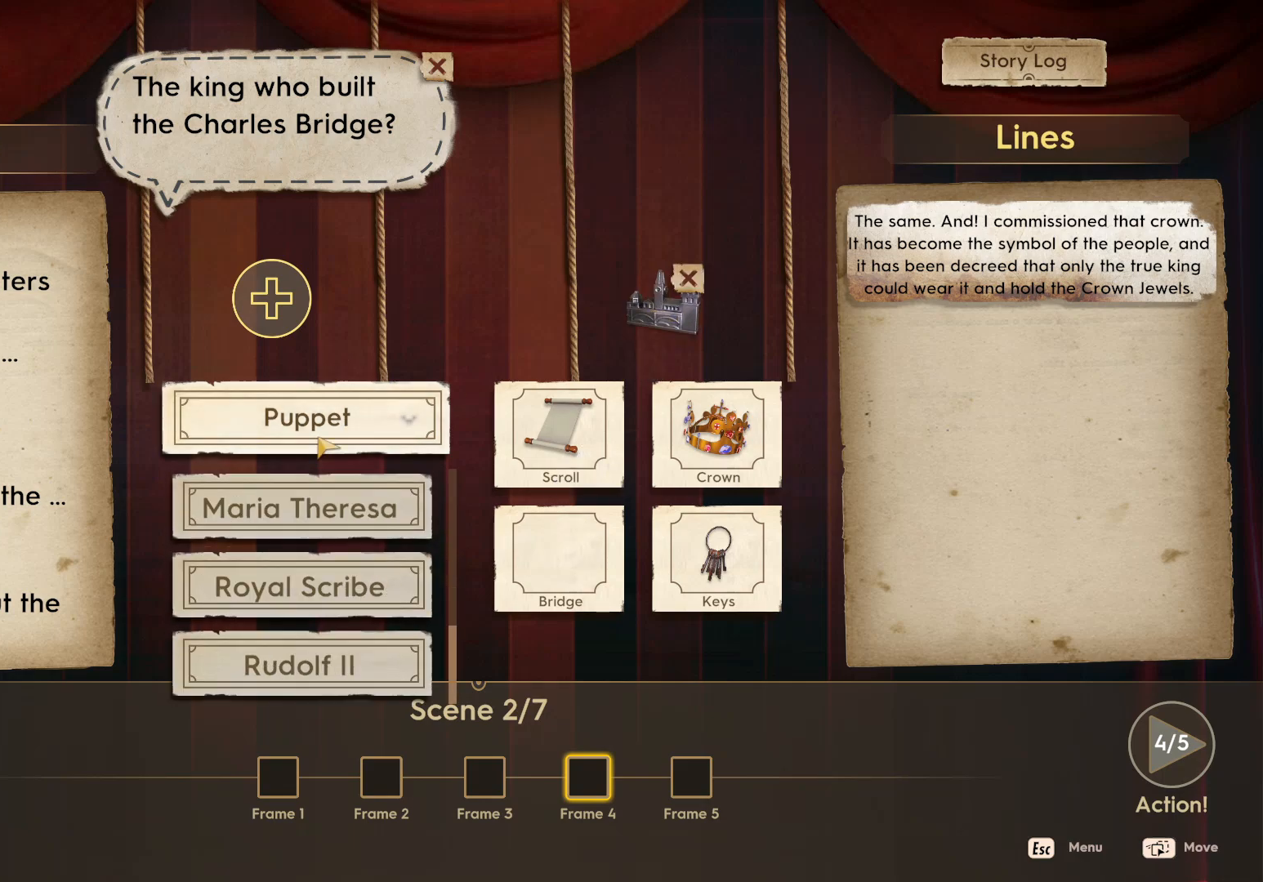
{"keys": [], "mouse": [], "events": [[300, "mouse_left", "down"], [383, "mouse_left", "up"]]}
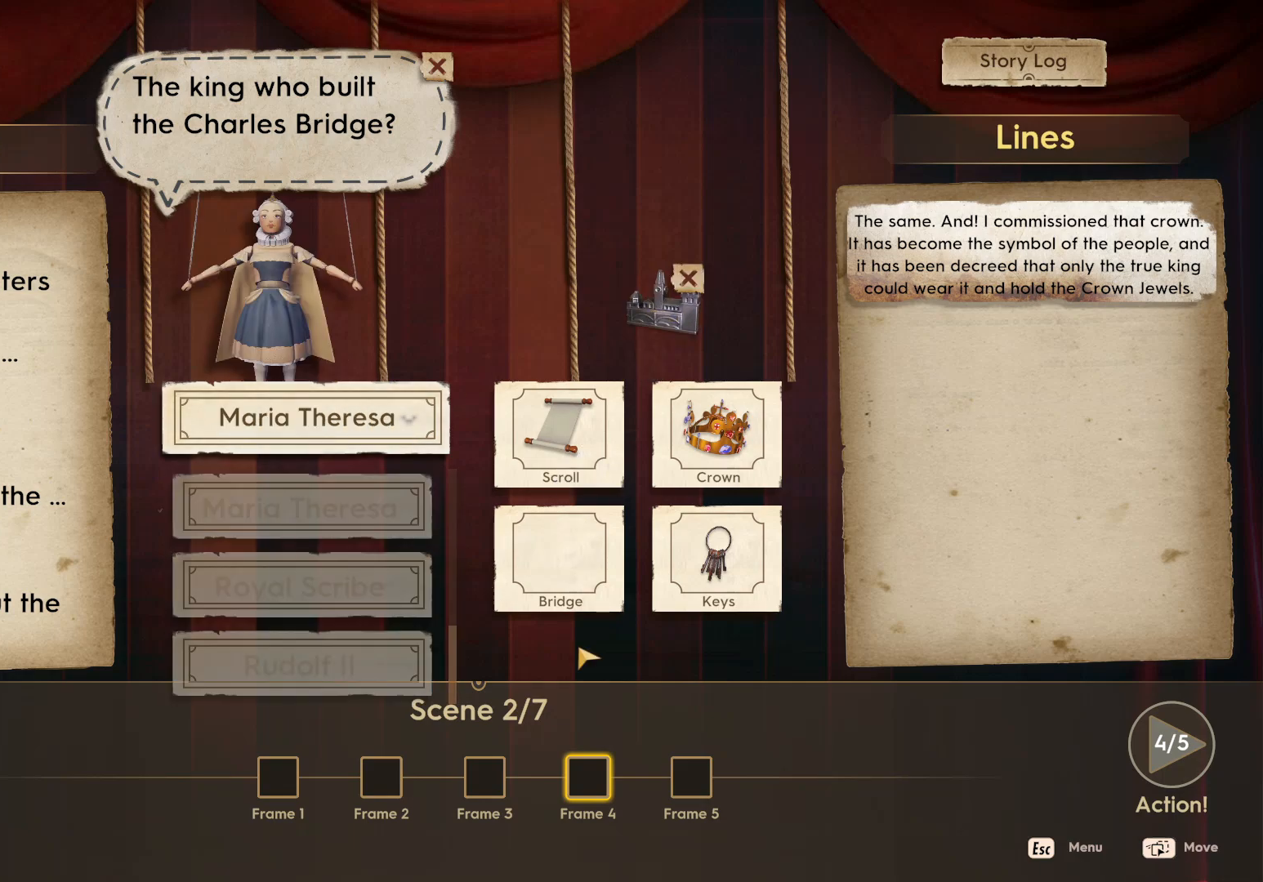
{"keys": [], "mouse": ["left"], "events": [[450, "mouse_left", "down"]]}
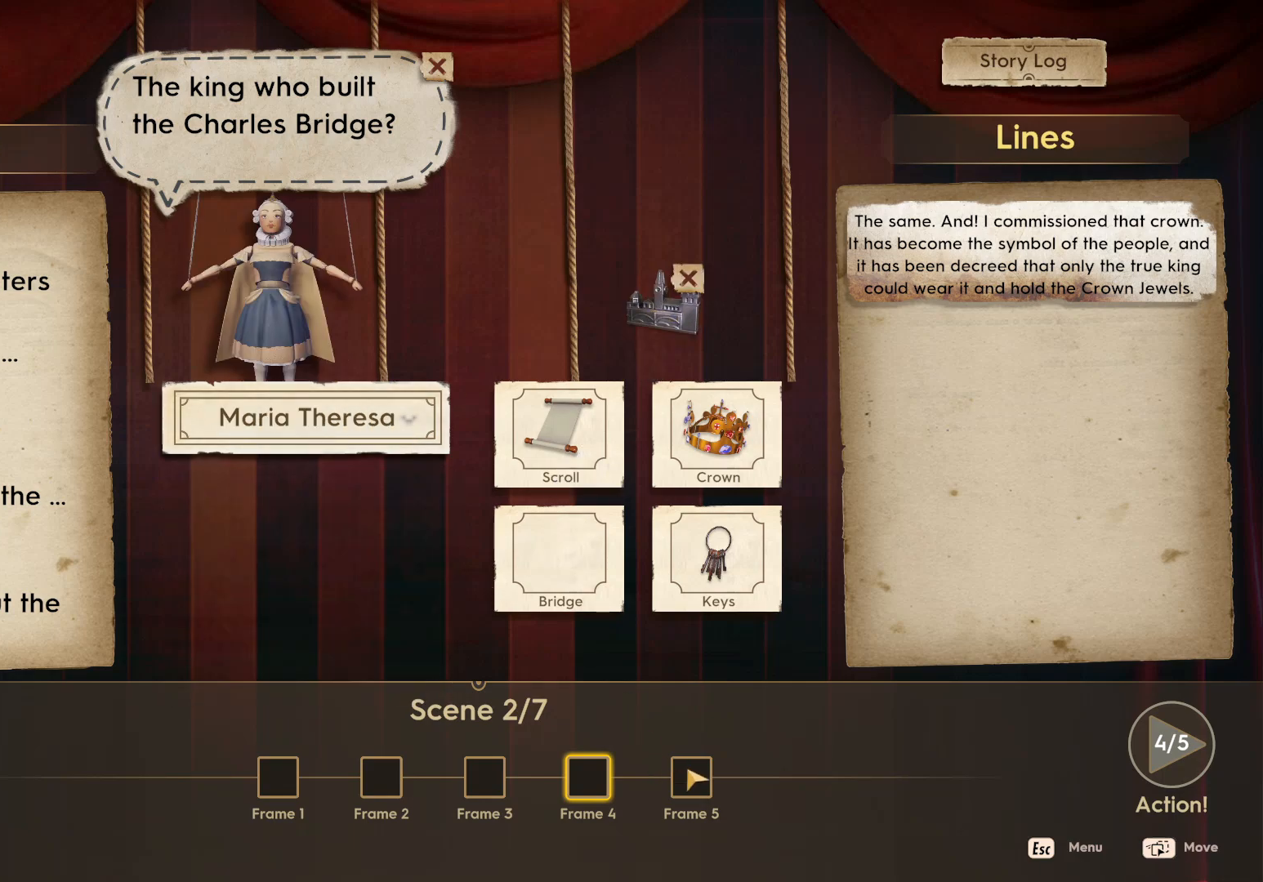
{"keys": [], "mouse": [], "events": [[50, "mouse_left", "up"]]}
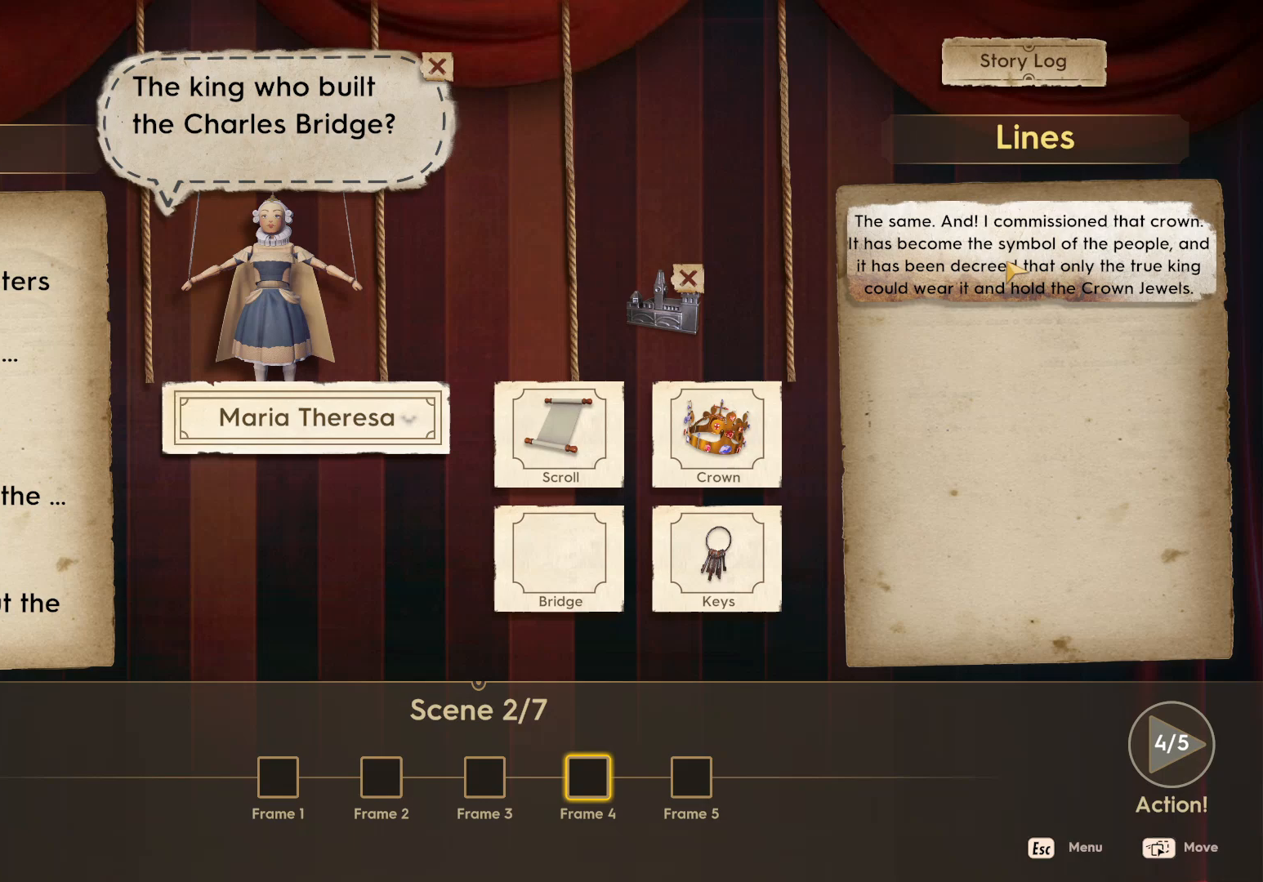
{"keys": [], "mouse": [], "events": []}
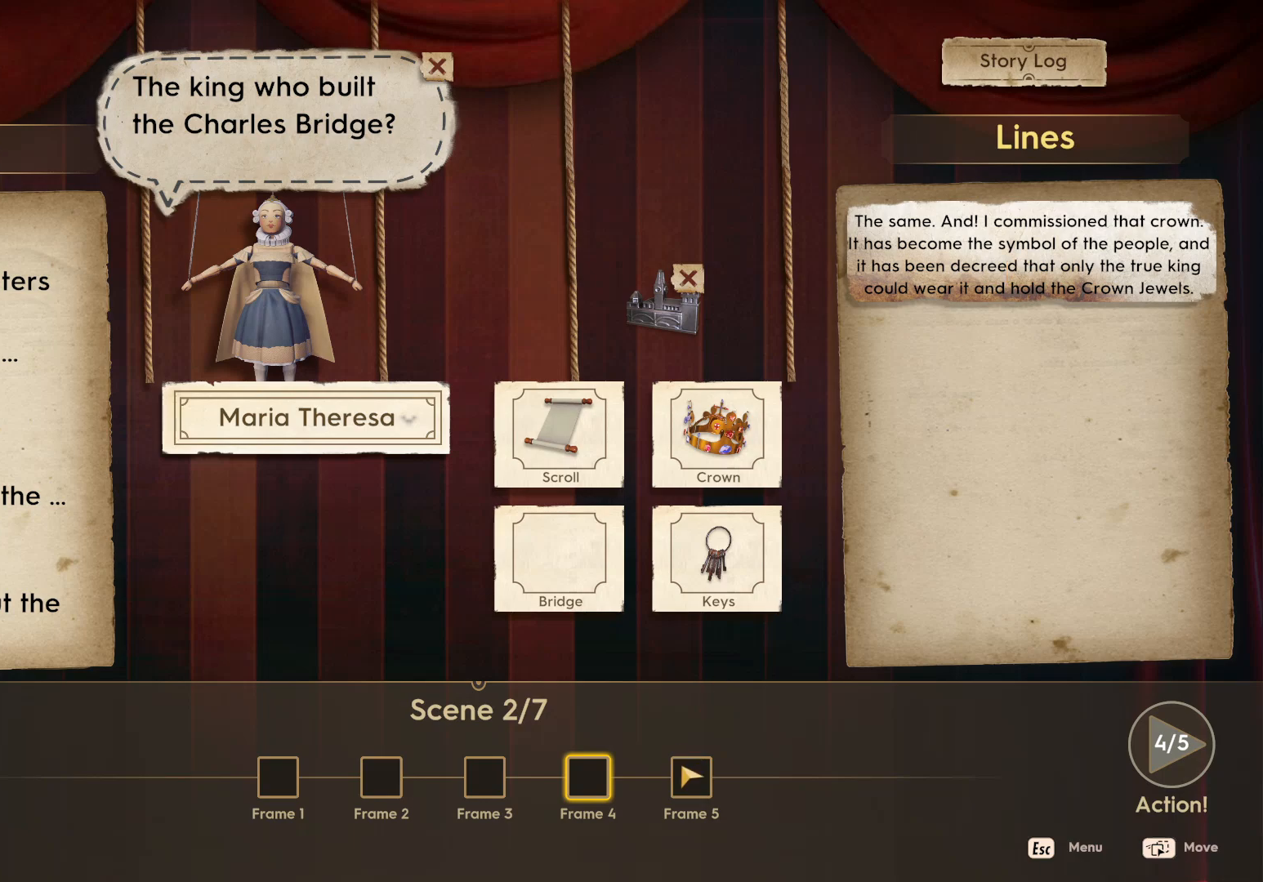
{"keys": [], "mouse": [], "events": [[133, "mouse_left", "down"], [217, "mouse_left", "up"]]}
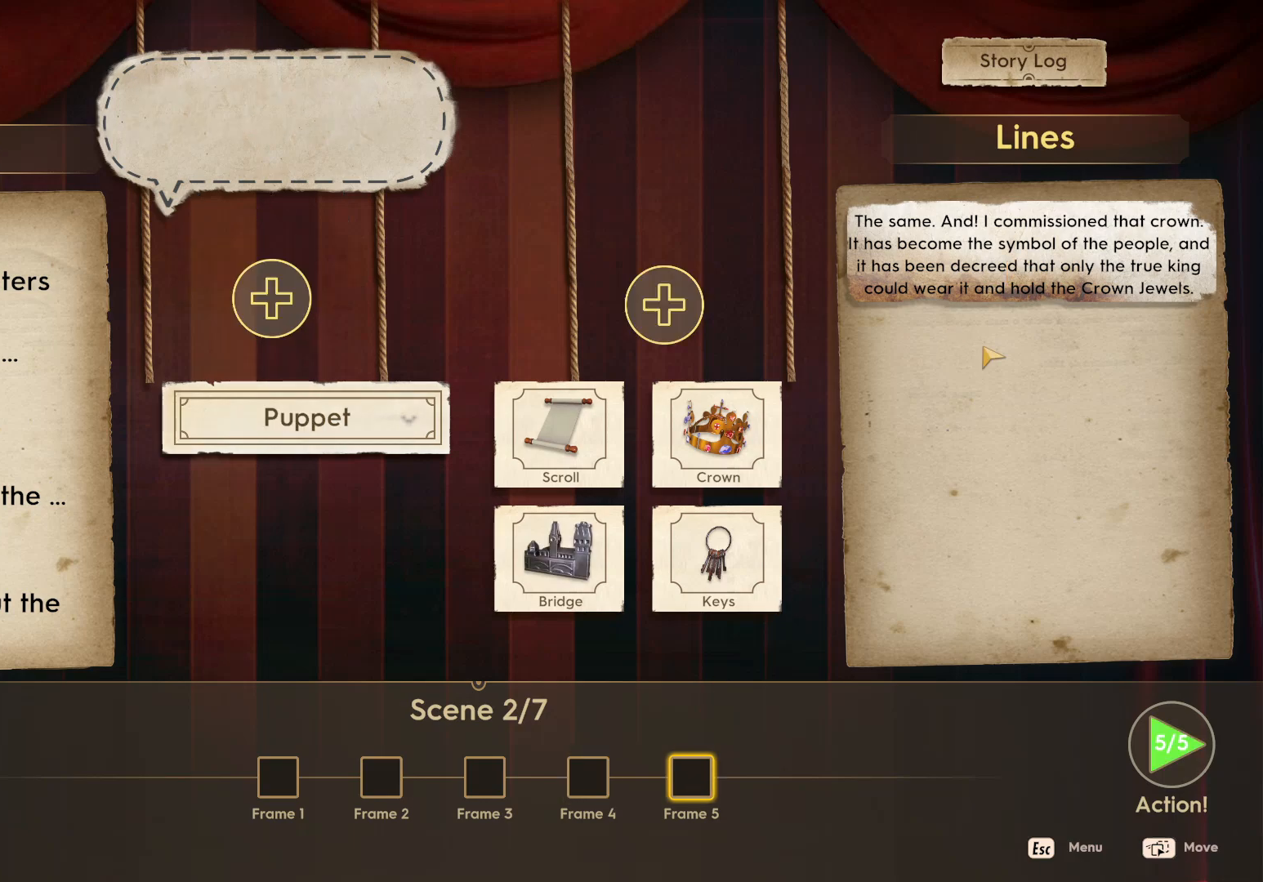
{"keys": [], "mouse": ["left"], "events": [[217, "mouse_left", "down"]]}
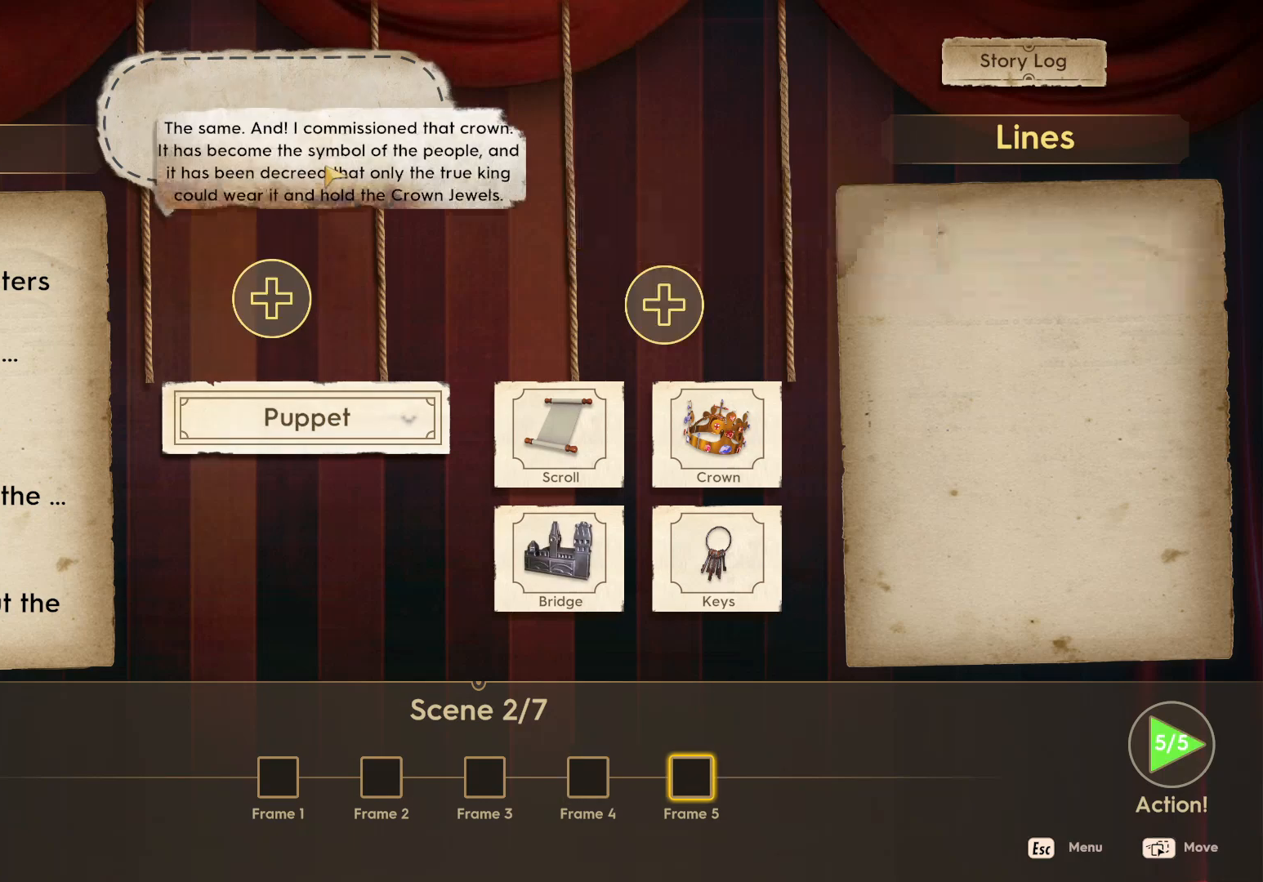
{"keys": [], "mouse": [], "events": [[167, "mouse_left", "up"]]}
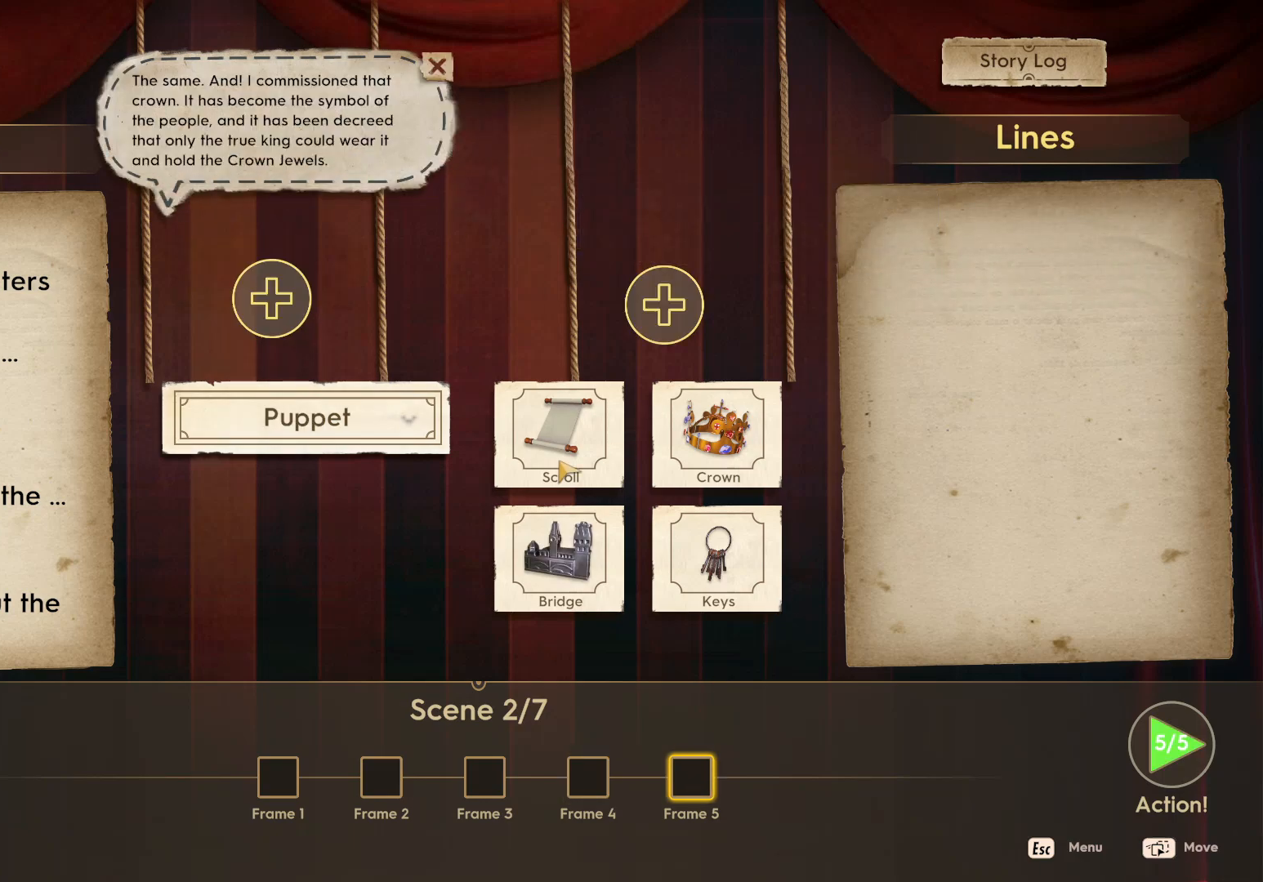
{"keys": [], "mouse": [], "events": [[433, "mouse_left", "down"], [500, "mouse_left", "up"]]}
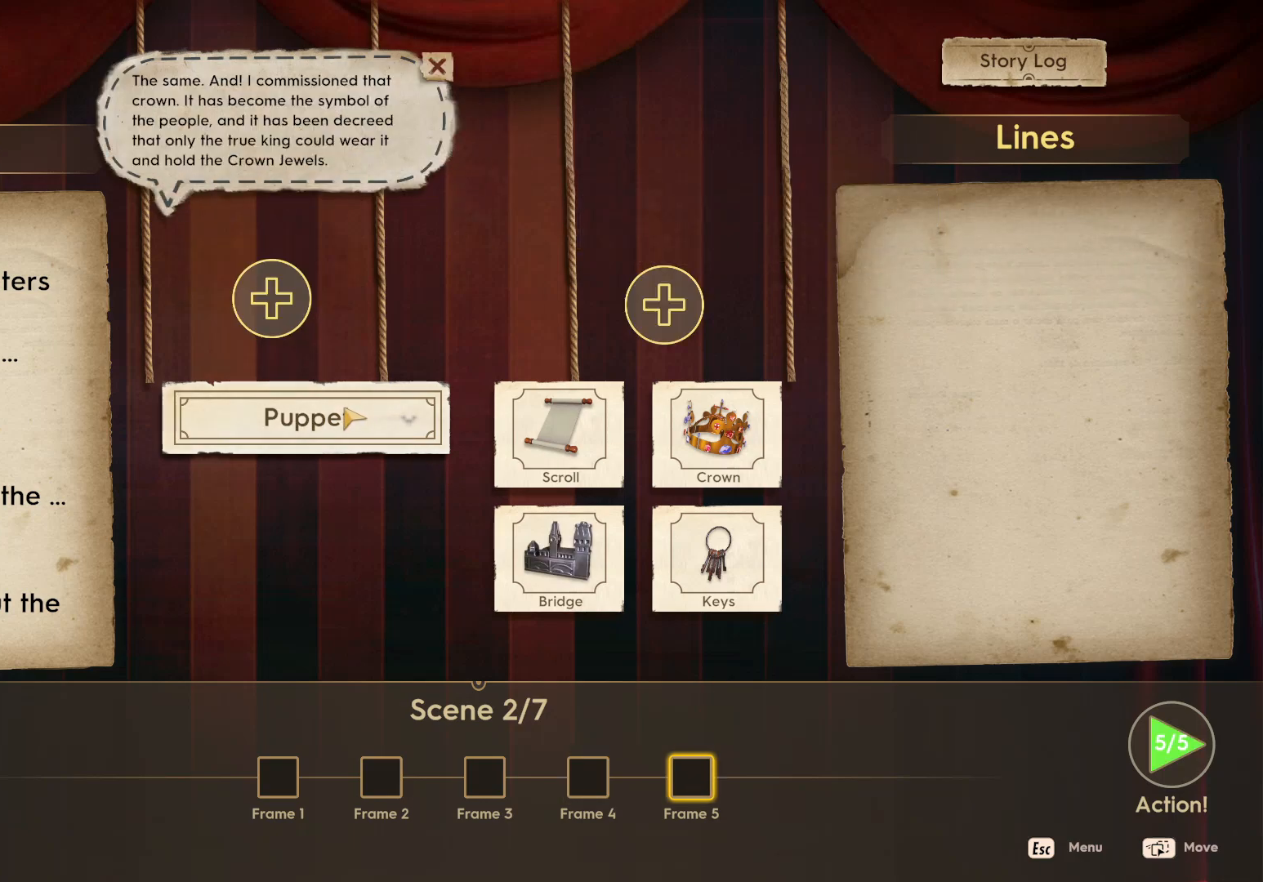
{"keys": [], "mouse": [], "events": []}
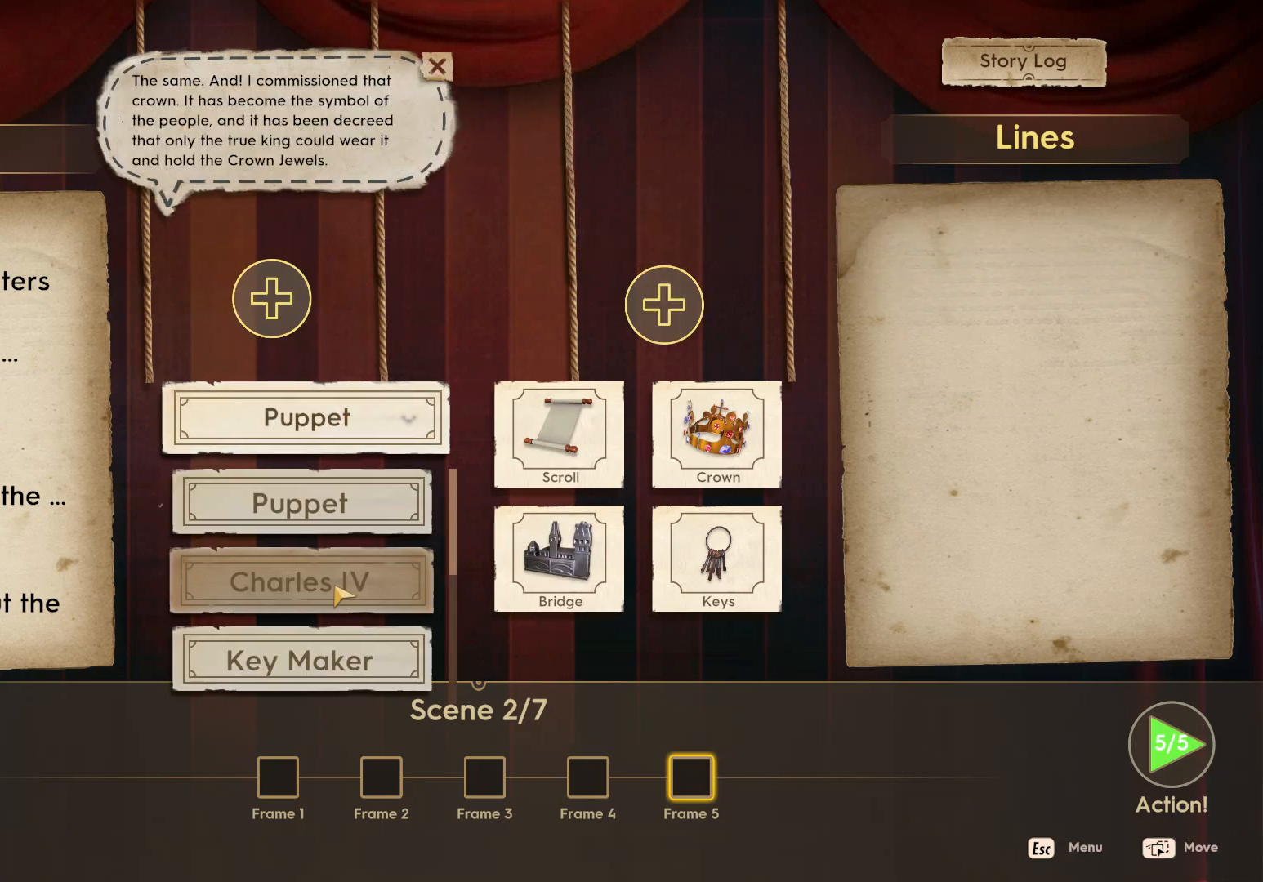
{"keys": [], "mouse": ["left"], "events": [[17, "mouse_left", "down"], [117, "mouse_left", "up"], [450, "mouse_left", "down"]]}
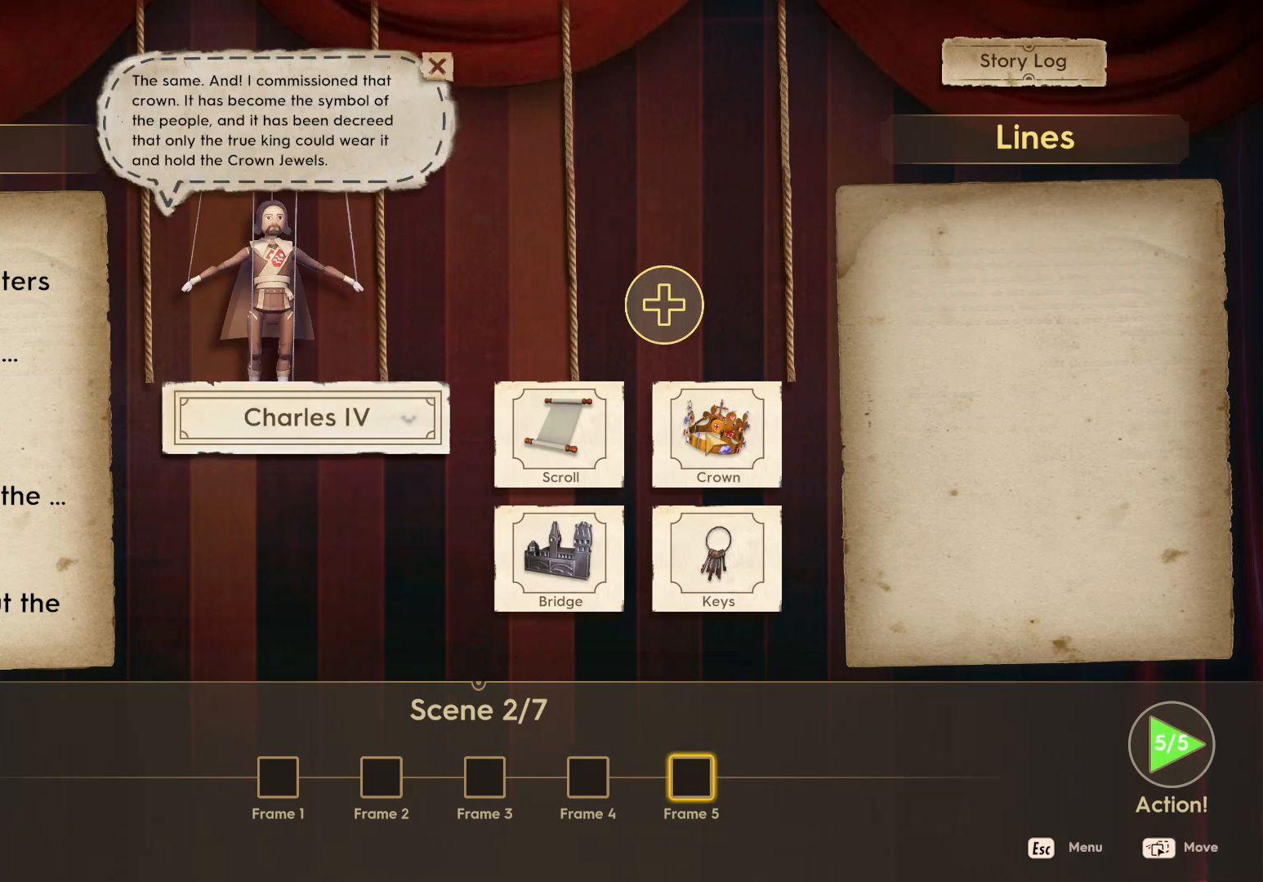
{"keys": [], "mouse": [], "events": [[267, "mouse_left", "up"]]}
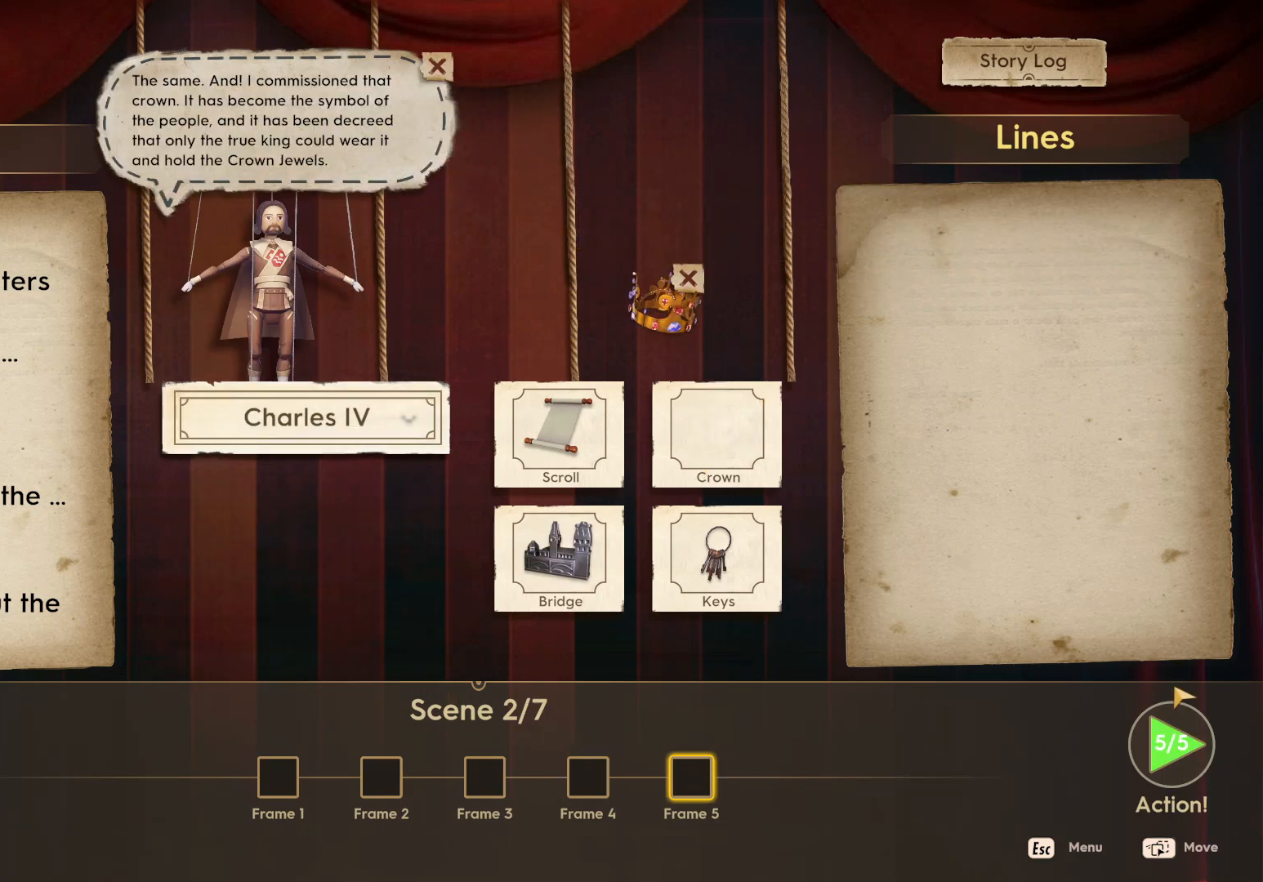
{"keys": [], "mouse": [], "events": [[300, "mouse_left", "down"], [383, "mouse_left", "up"]]}
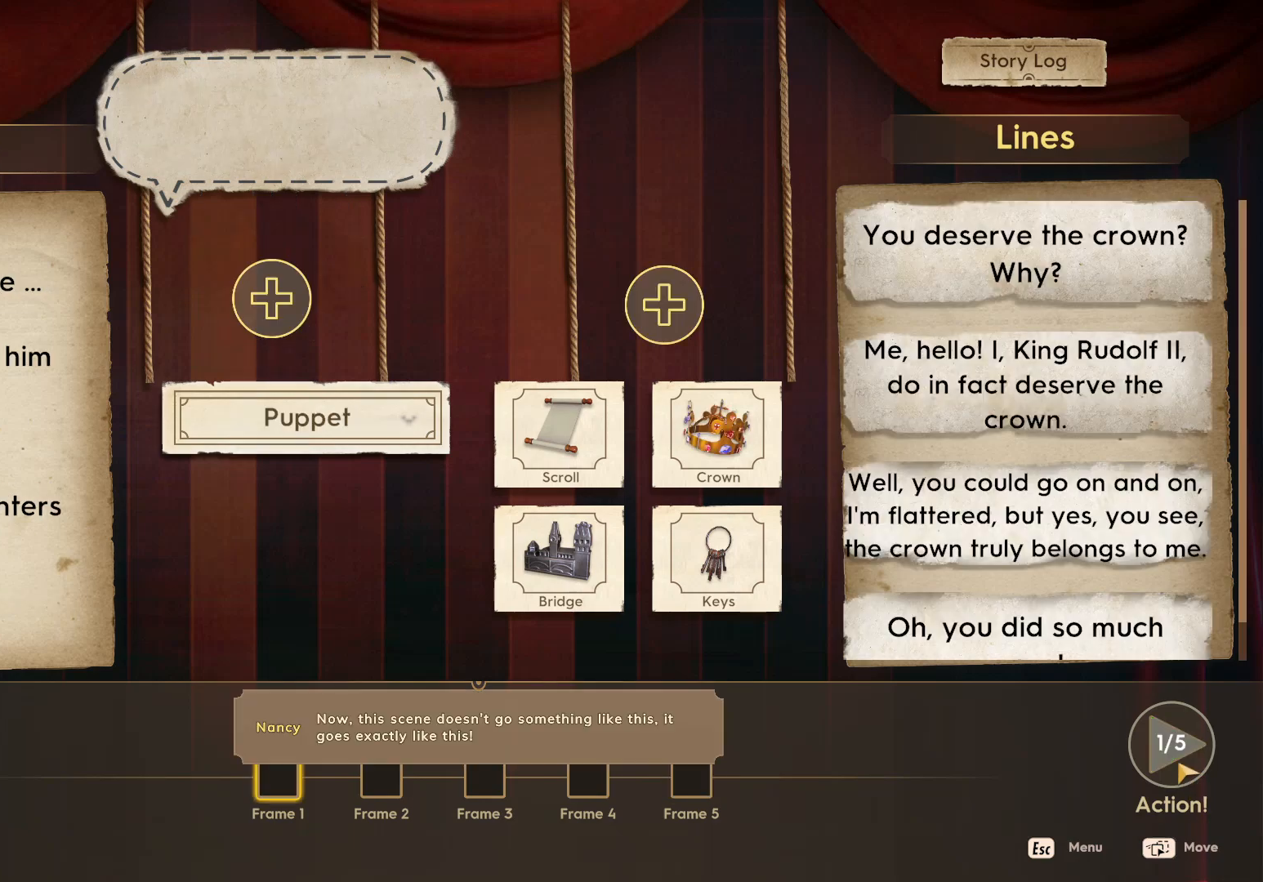
{"keys": [], "mouse": [], "events": []}